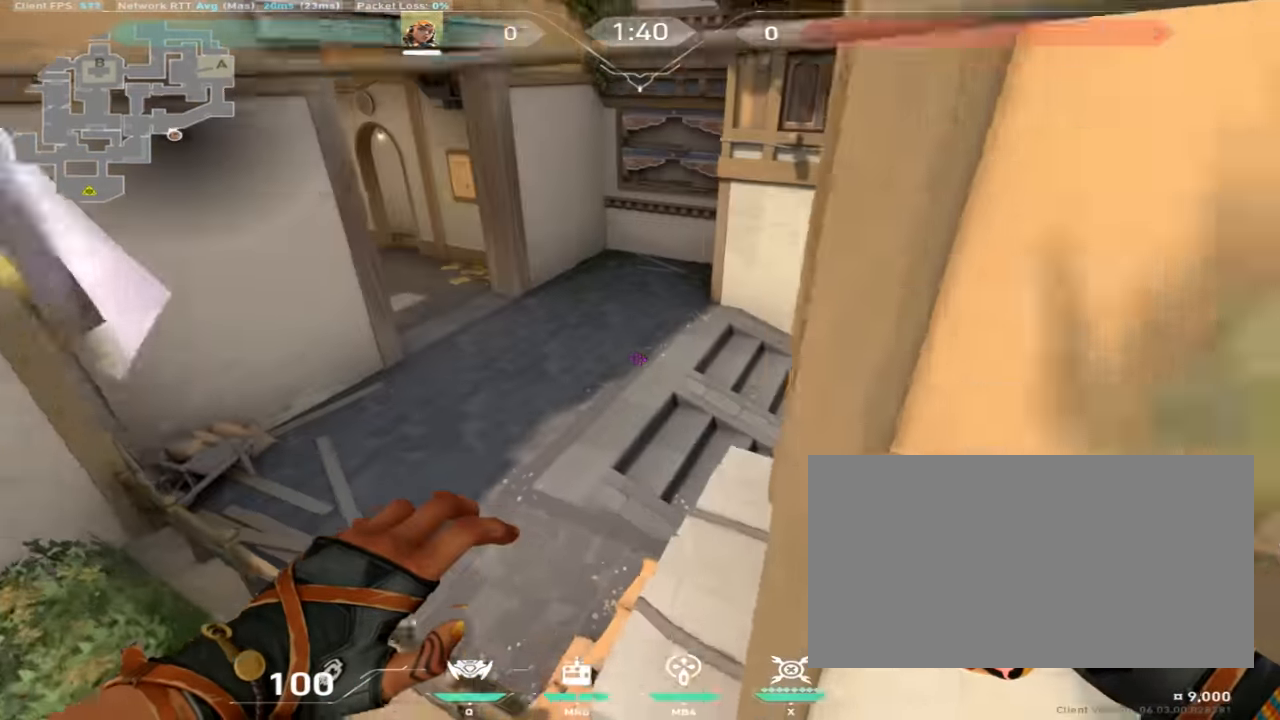
Gameplay with keyboard and mouse; each line is a JSON object with the keys and mouse buttons held at the frame after it. "events" lists presses ("down") and releases ("up") of "a", "ctrl", "d", "e", "q", "s", "shift", "space", "w", "mouse_left", "mouse_wheel", "mouse_right", "mouse_mb4" and "mouse_mb5" between this image and that frame as [ms after this image, input, new state], when the widget could be followed in between. "mouse_left", "mouse_wheel", "mouse_right", "mouse_mb4", "mouse_mb5" = the "left", "wheel", "right", "mb4", "mb5" buttons of the "mouse" list. No other keys are recorded. "wheel" means that the mouse wheel is clicked or scrolled. Mouse movement is not recorded.
{"keys": ["w"], "mouse": [], "events": [[166, "w", "up"], [483, "w", "down"]]}
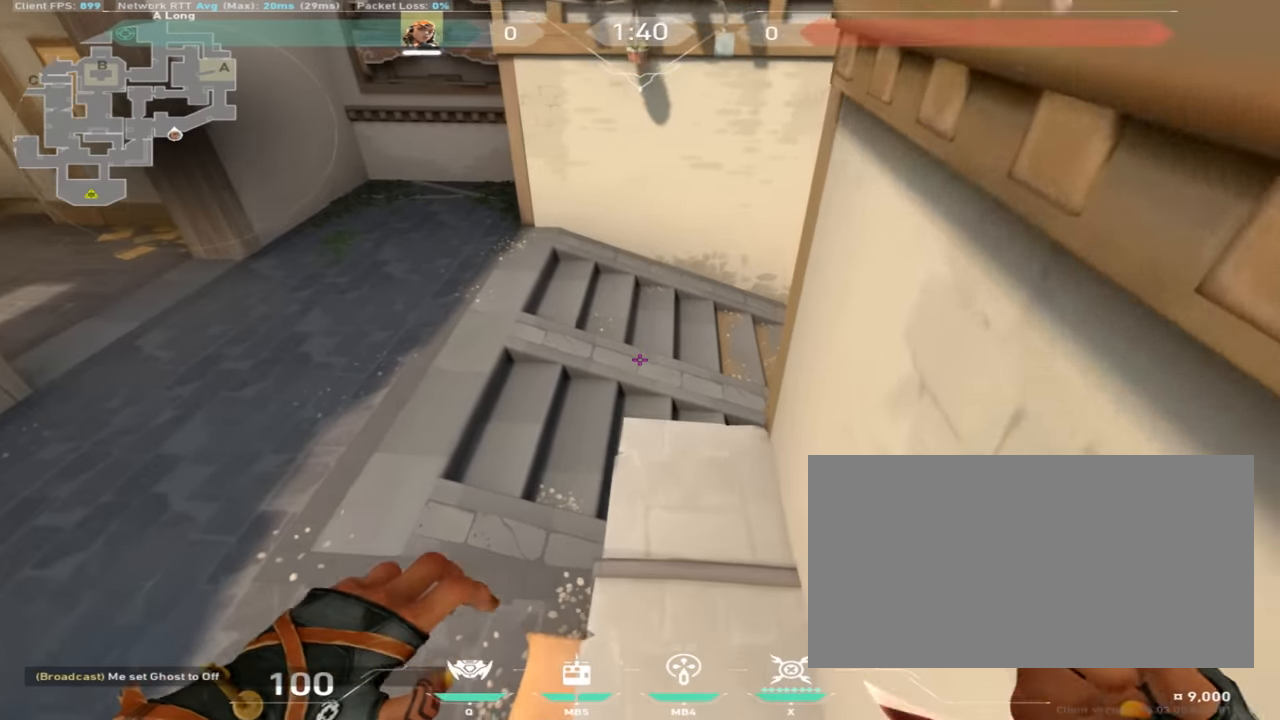
{"keys": ["w"], "mouse": [], "events": []}
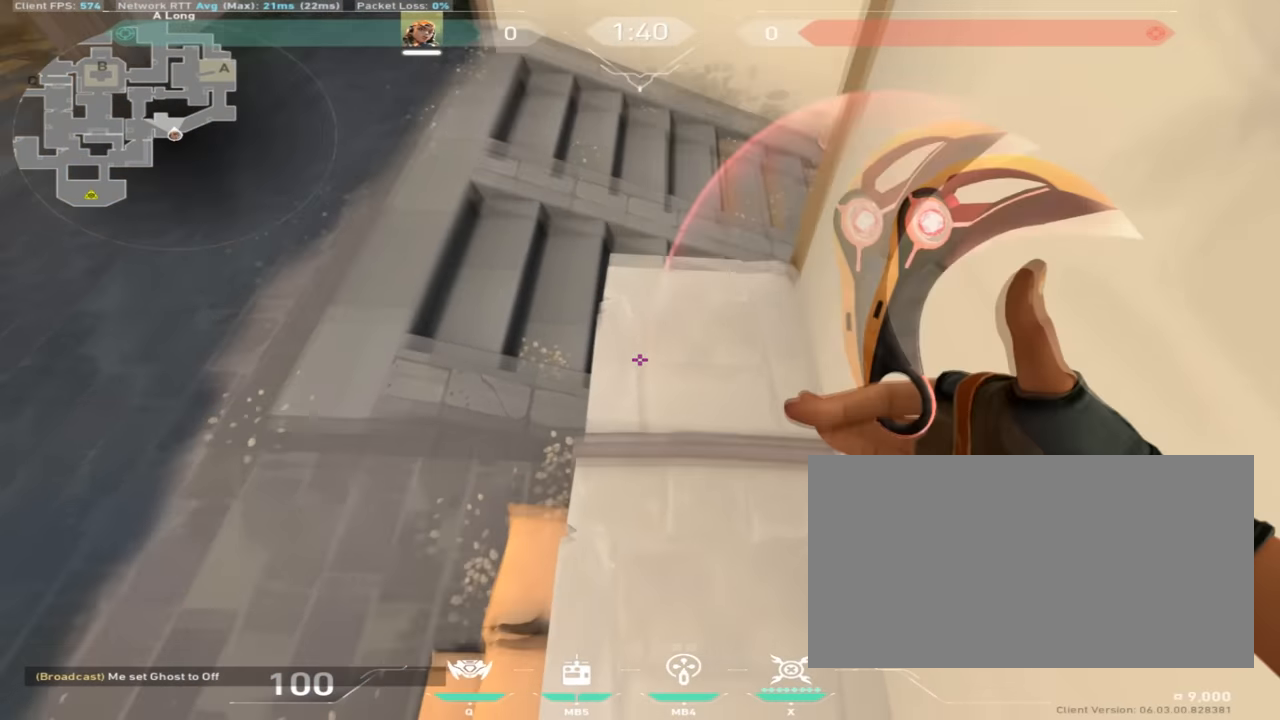
{"keys": ["d", "space", "w"], "mouse": [], "events": [[284, "mouse_mb4", "down"], [384, "mouse_mb4", "up"], [451, "space", "down"], [467, "d", "down"]]}
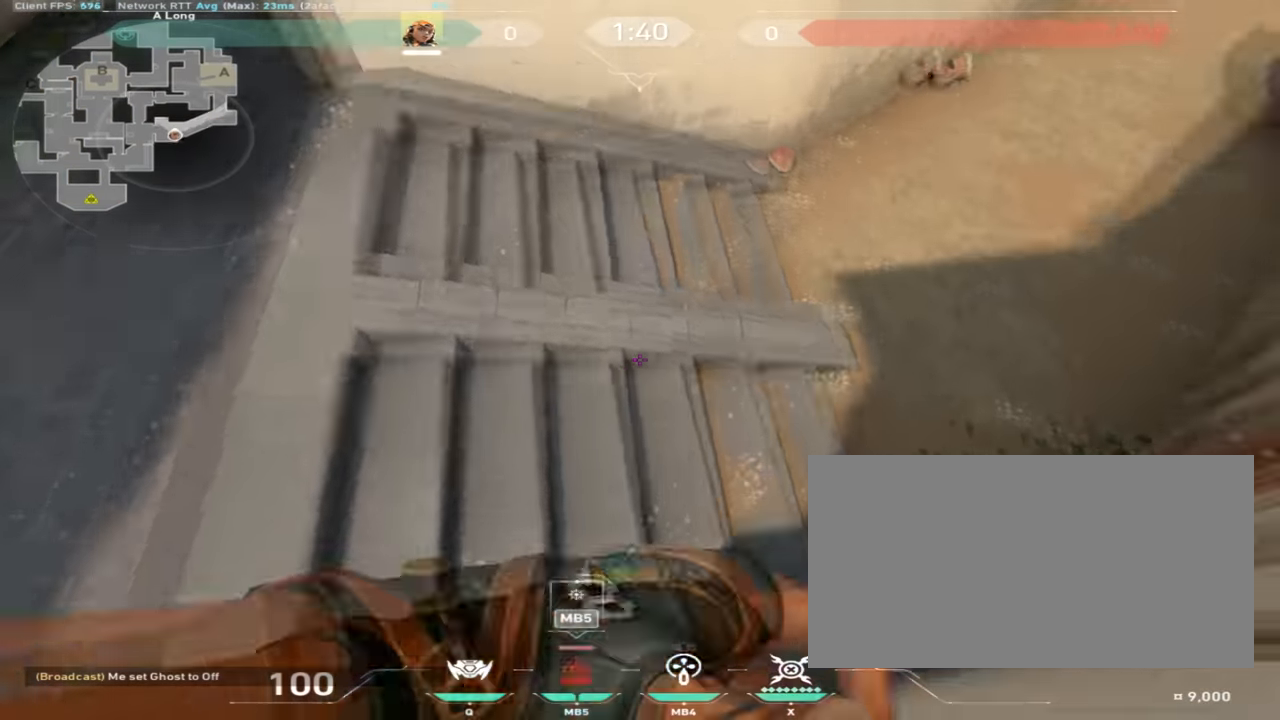
{"keys": ["w"], "mouse": [], "events": [[300, "space", "up"], [467, "d", "up"]]}
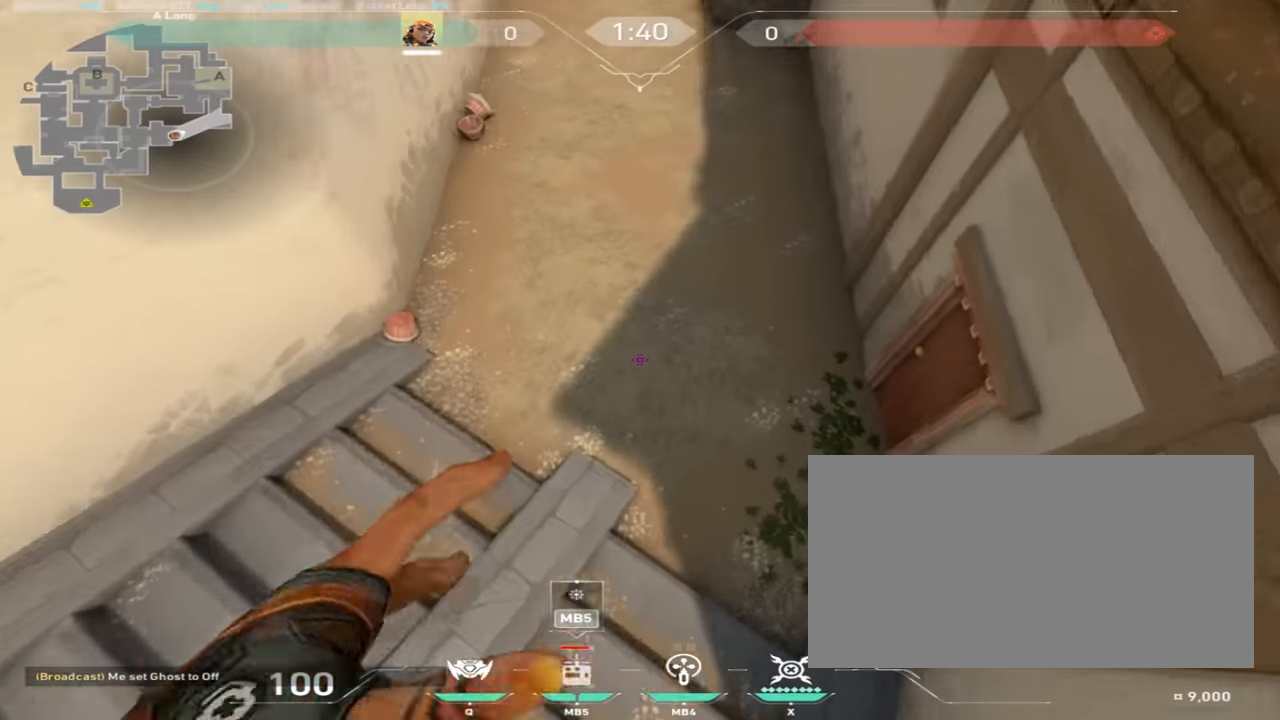
{"keys": ["a", "w"], "mouse": [], "events": [[200, "space", "down"], [234, "mouse_mb4", "down"], [317, "a", "down"], [317, "mouse_mb4", "up"], [367, "mouse_mb4", "down"], [384, "space", "up"], [484, "mouse_mb4", "up"]]}
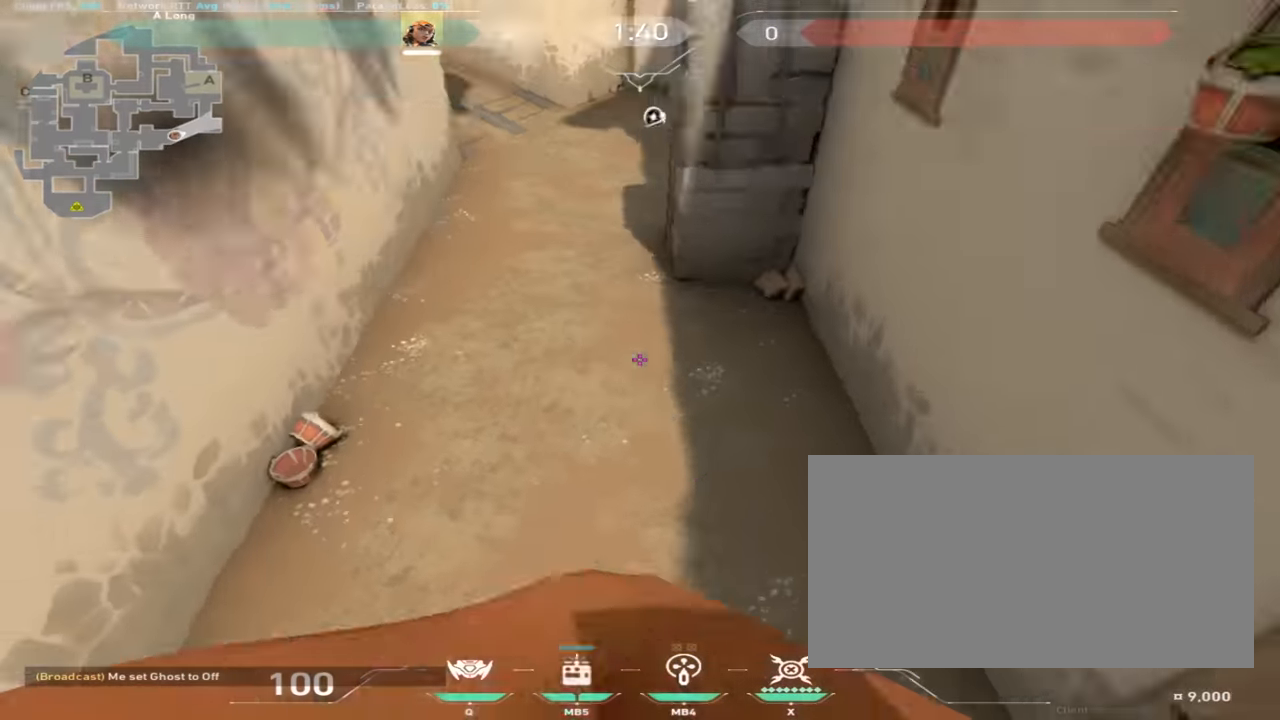
{"keys": ["d", "w"], "mouse": [], "events": [[200, "mouse_mb4", "down"], [300, "a", "up"], [317, "mouse_mb4", "up"], [417, "d", "down"]]}
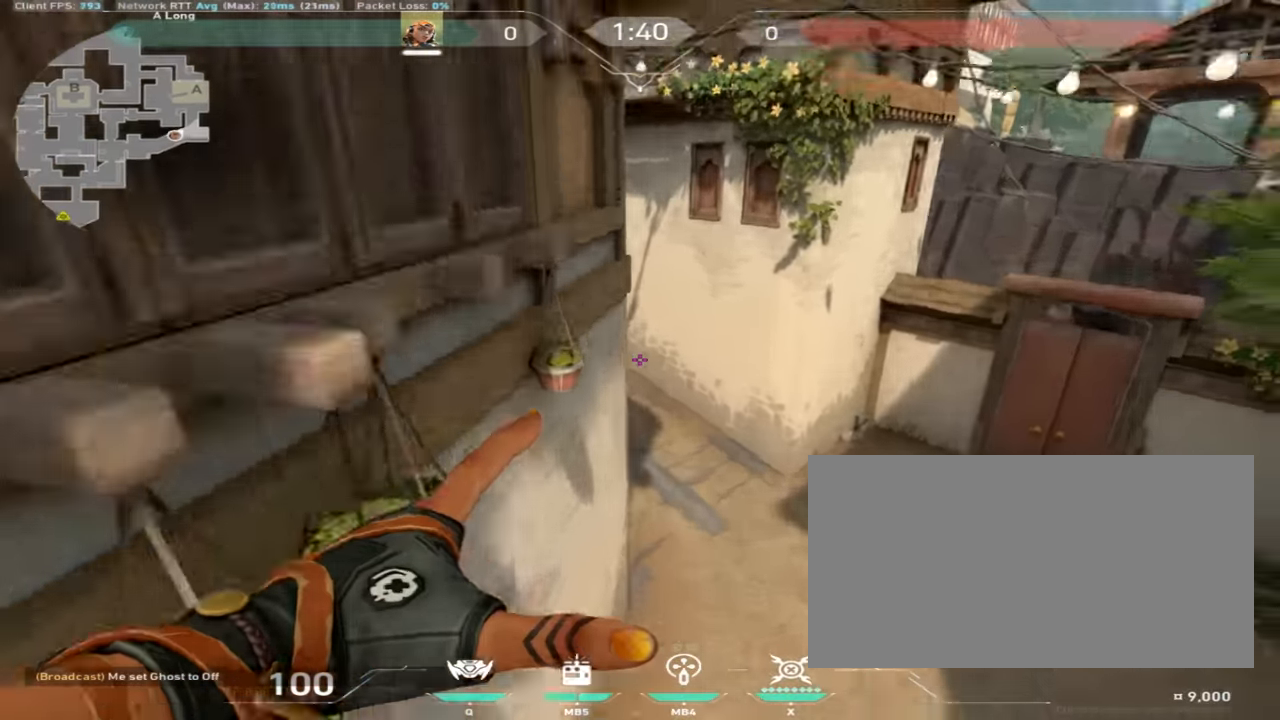
{"keys": ["a", "w"], "mouse": [], "events": [[150, "a", "down"], [217, "d", "up"]]}
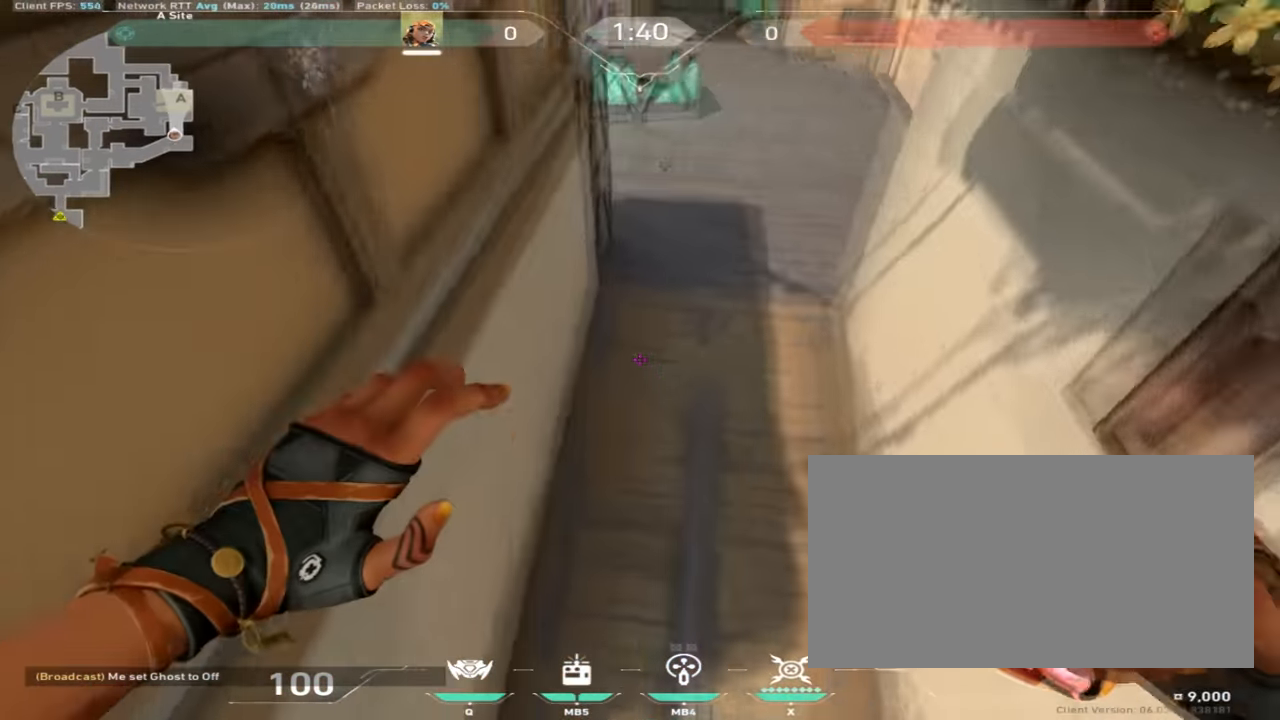
{"keys": ["w"], "mouse": [], "events": [[133, "d", "down"], [200, "a", "up"], [217, "d", "up"]]}
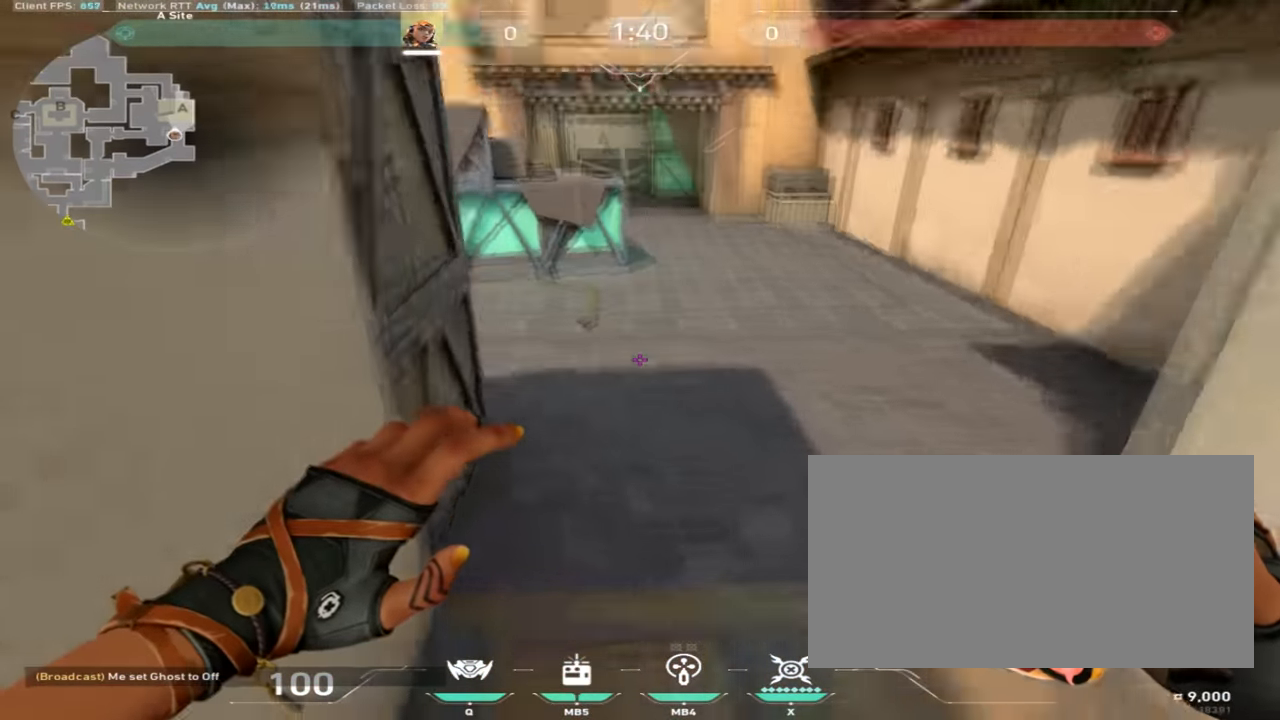
{"keys": [], "mouse": [], "events": [[434, "w", "up"]]}
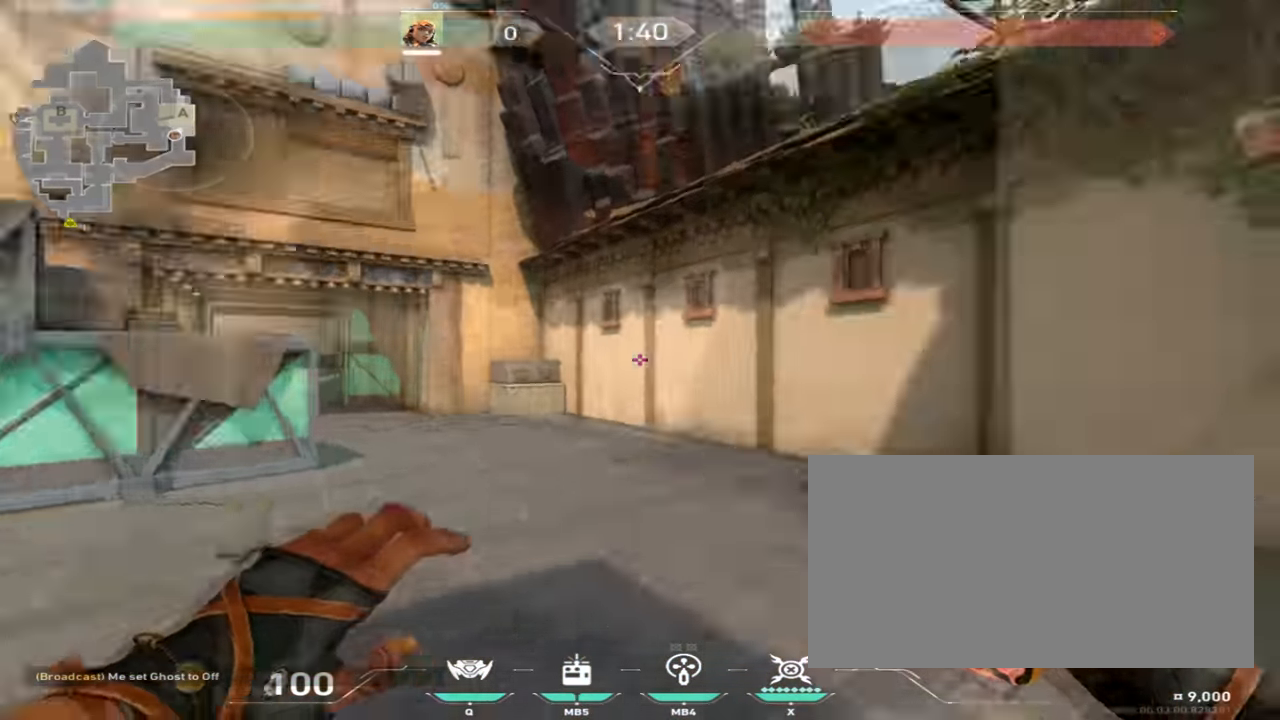
{"keys": ["w"], "mouse": [], "events": [[67, "w", "down"]]}
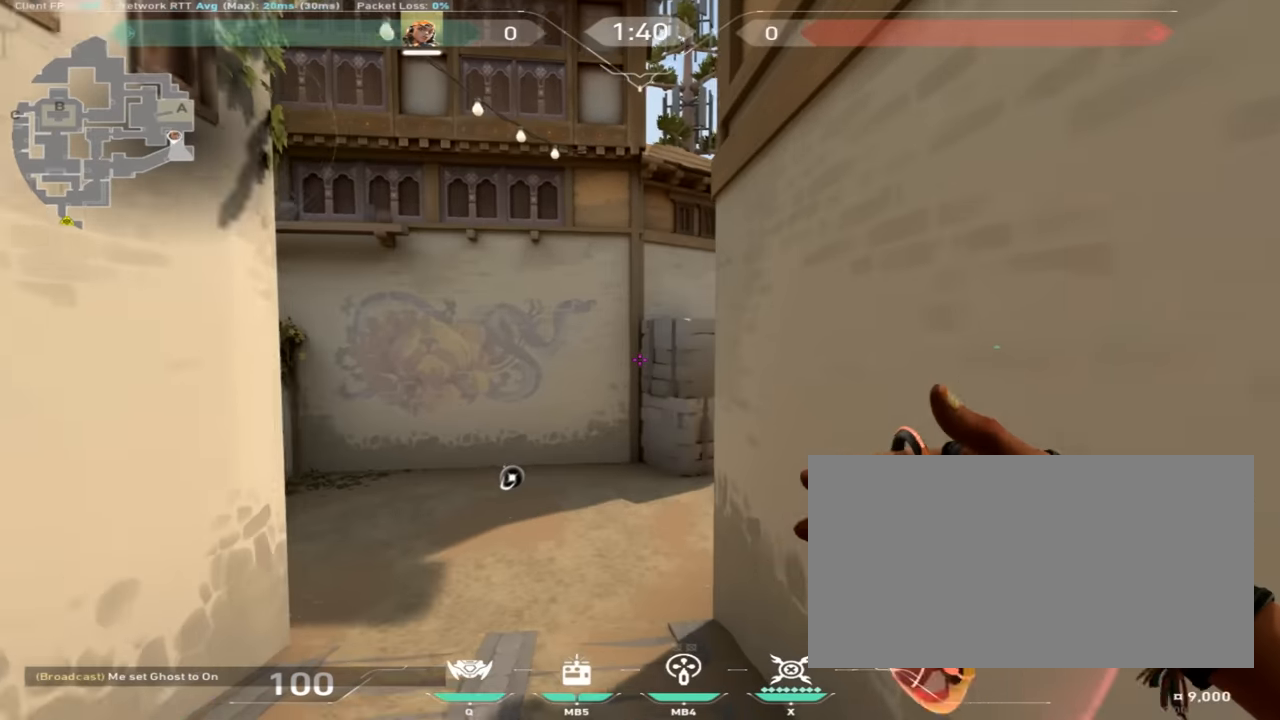
{"keys": ["w"], "mouse": [], "events": []}
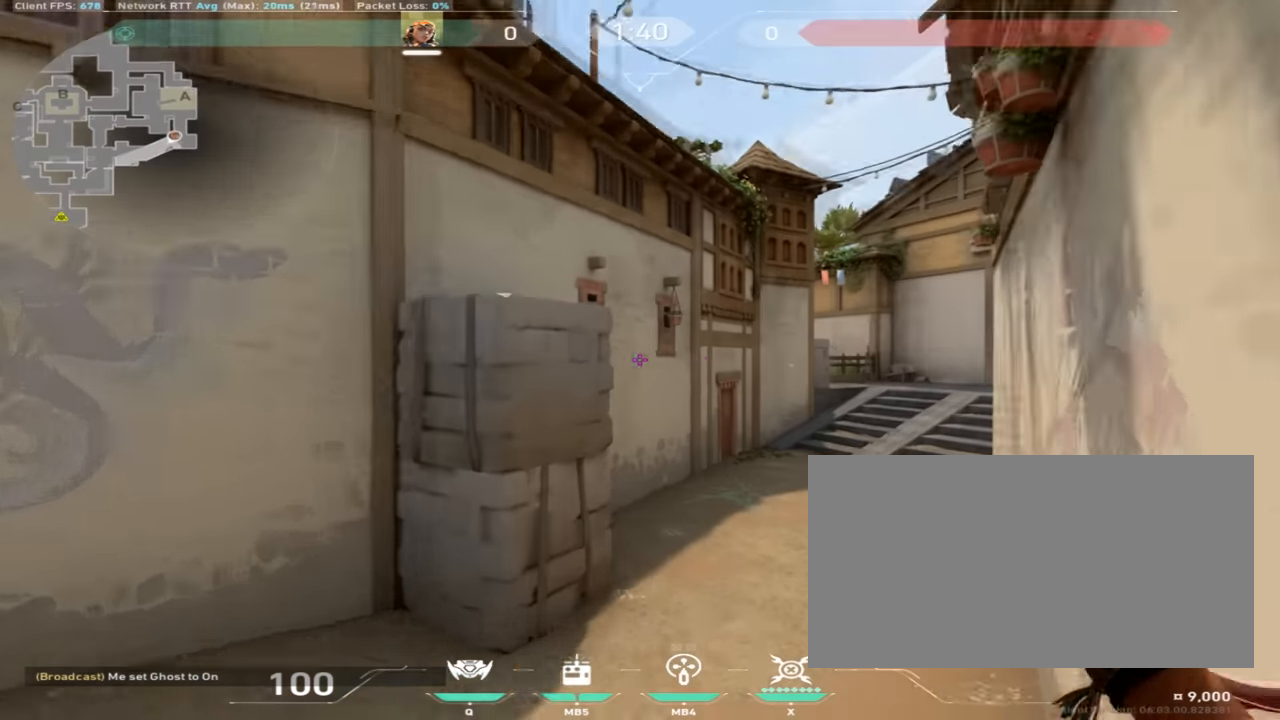
{"keys": ["d", "w"], "mouse": [], "events": [[417, "d", "down"]]}
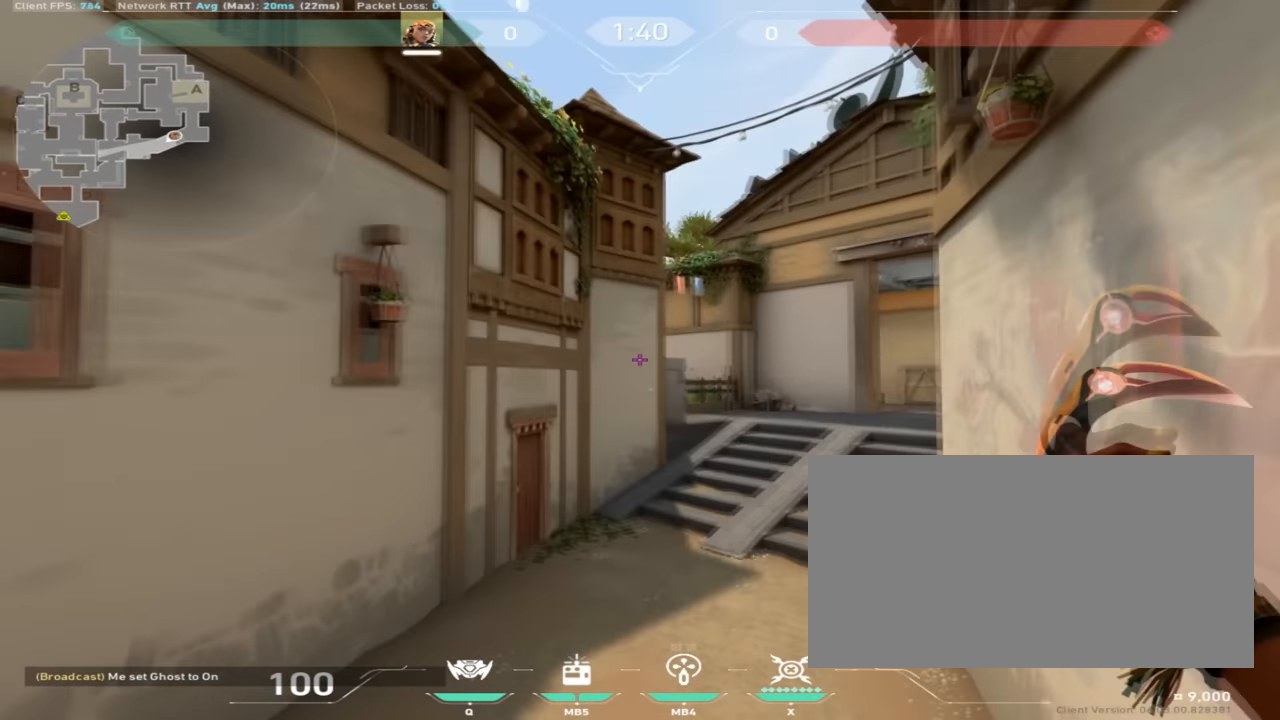
{"keys": ["d", "w"], "mouse": [], "events": [[16, "d", "up"], [217, "d", "down"]]}
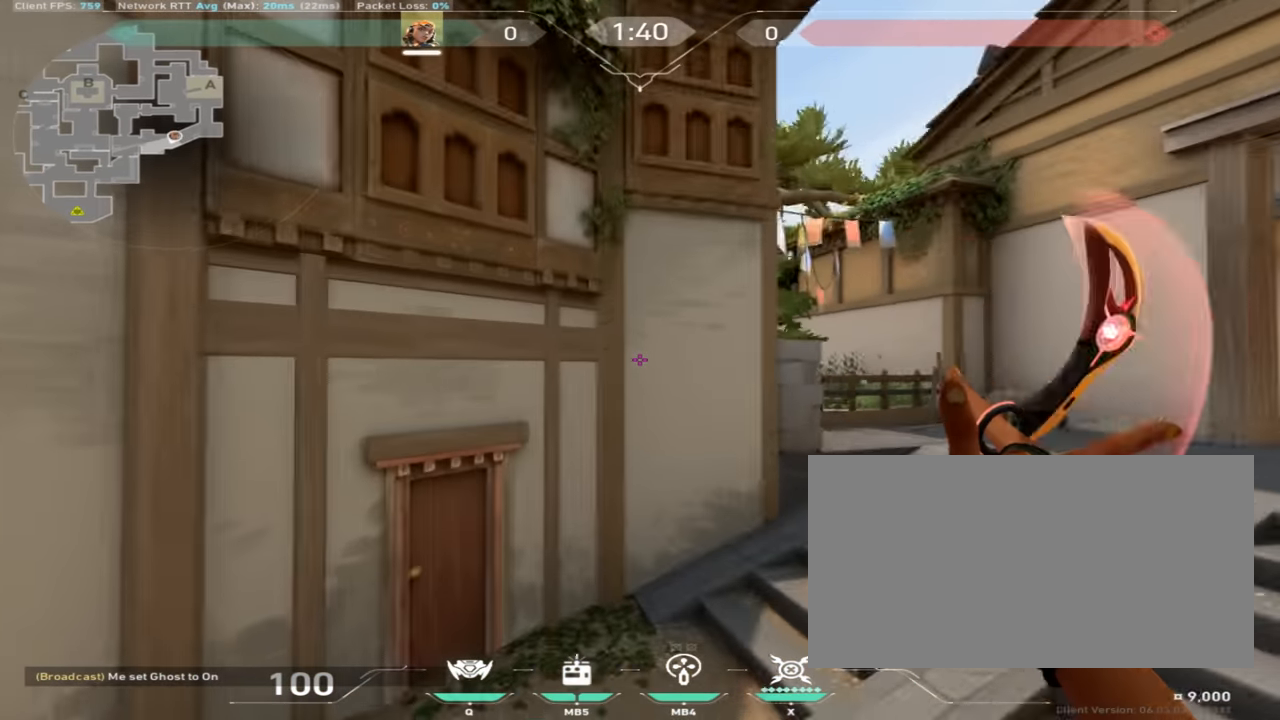
{"keys": ["d", "w"], "mouse": [], "events": []}
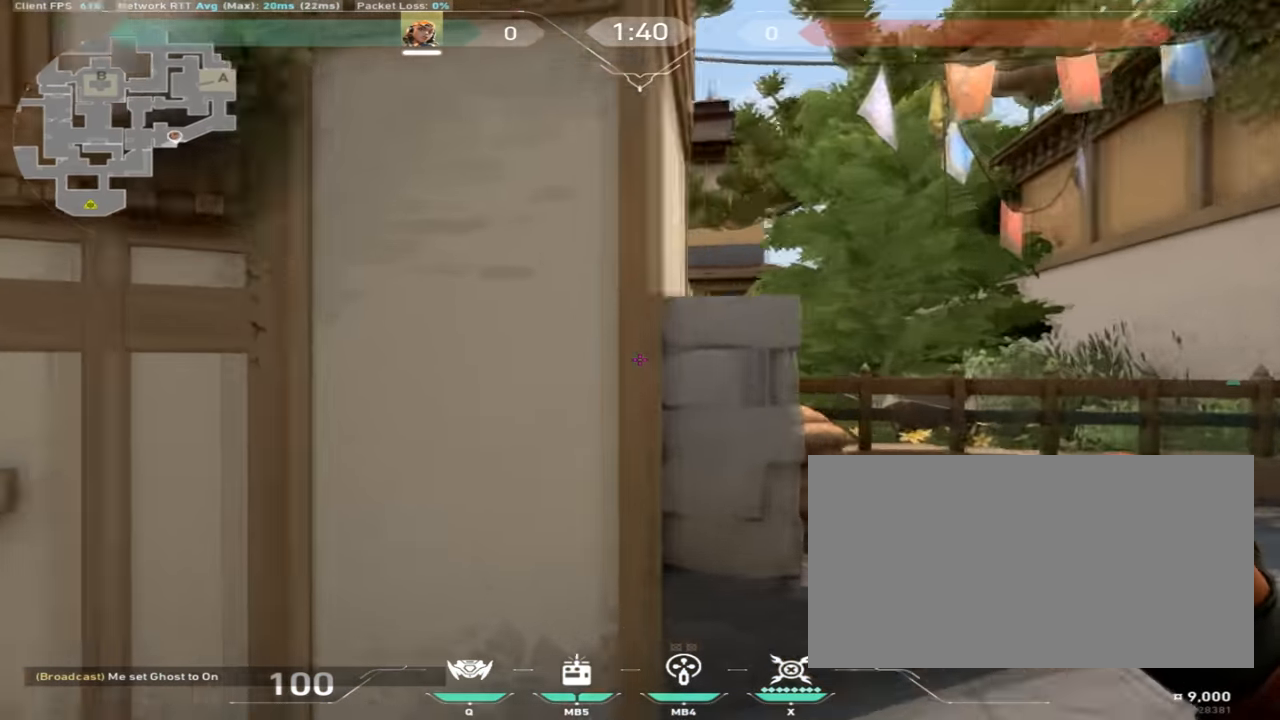
{"keys": ["d", "space", "w"], "mouse": [], "events": [[333, "space", "down"]]}
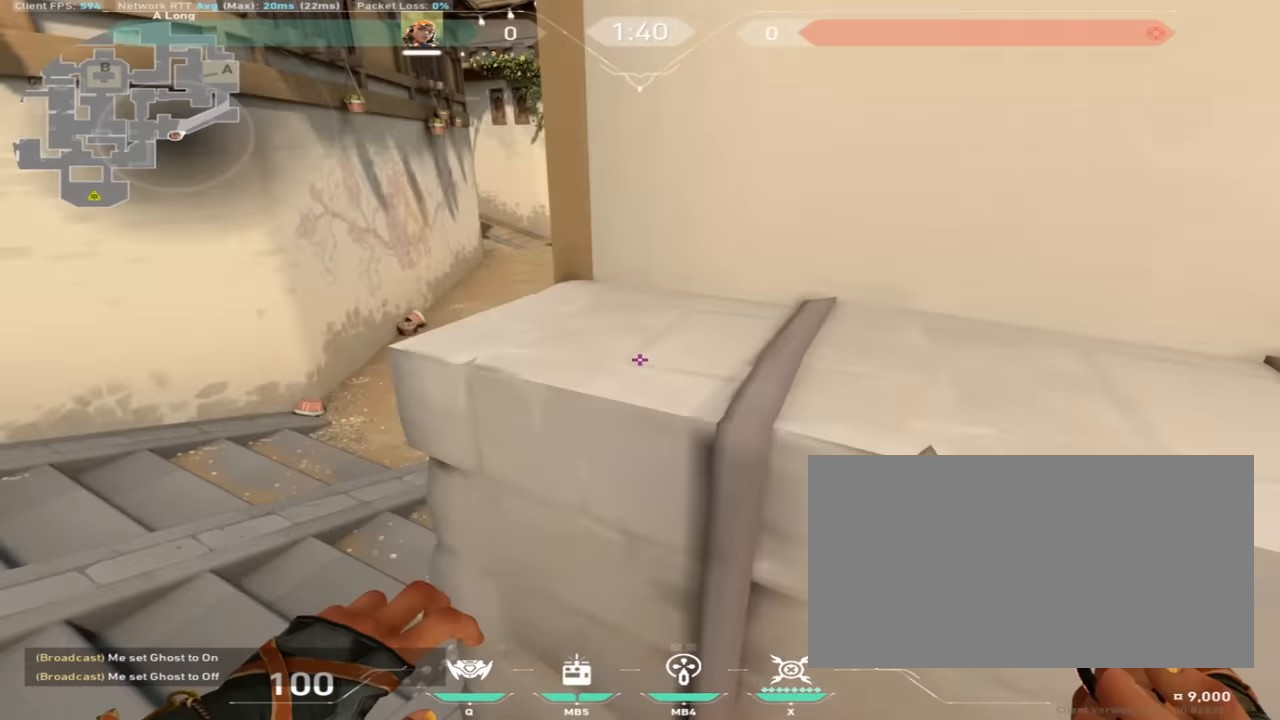
{"keys": ["d", "space", "w"], "mouse": [], "events": [[34, "space", "up"], [384, "space", "down"]]}
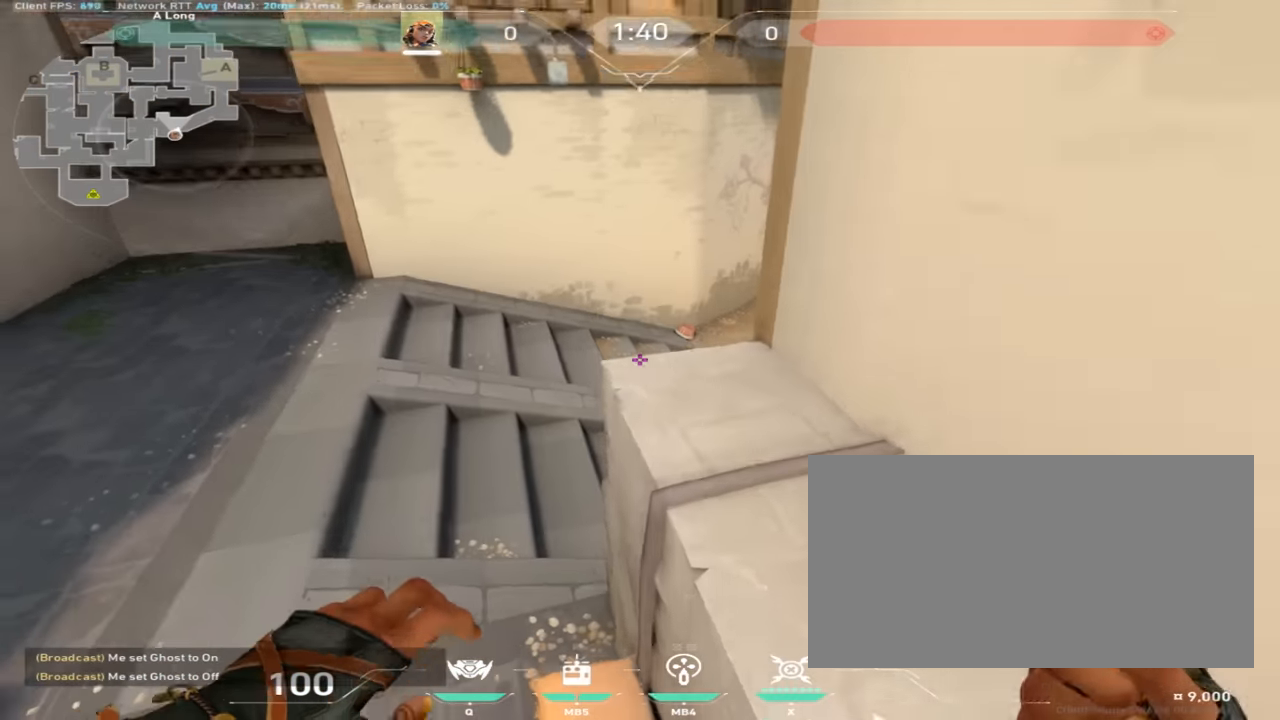
{"keys": ["w"], "mouse": [], "events": [[83, "space", "up"], [250, "mouse_mb4", "down"], [317, "mouse_mb4", "up"], [367, "d", "up"]]}
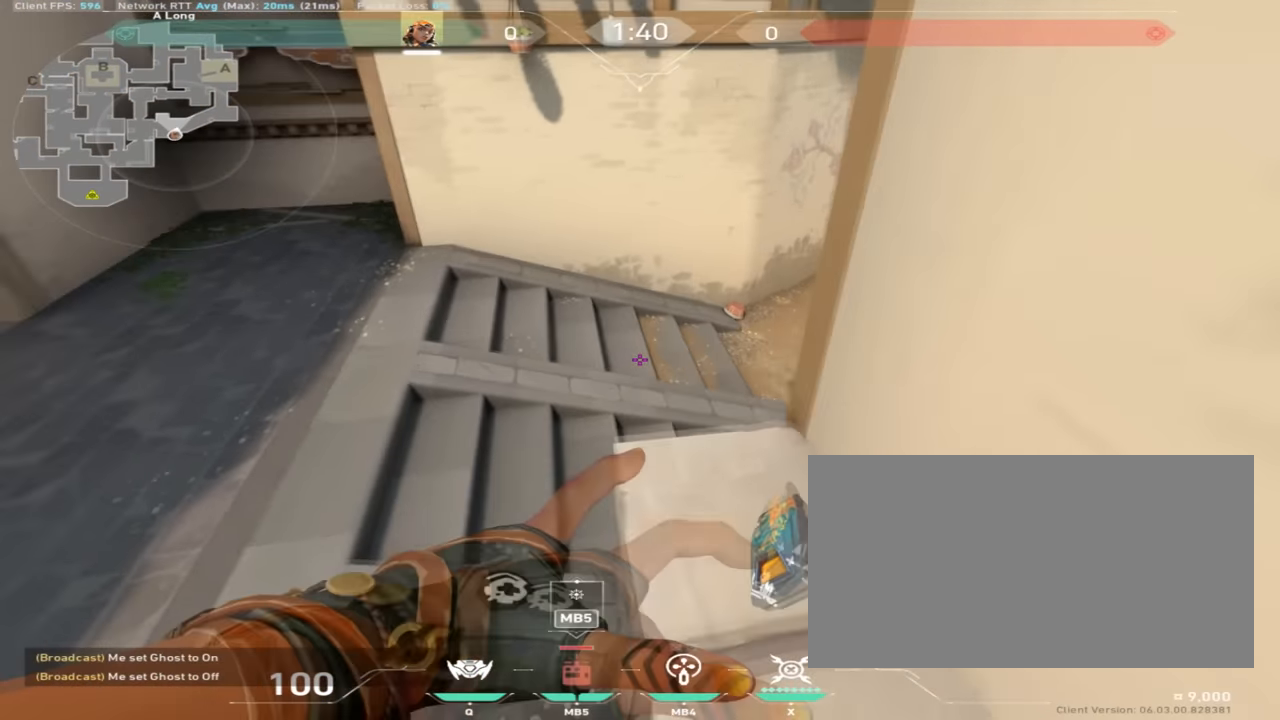
{"keys": ["d", "space", "w"], "mouse": [], "events": [[351, "space", "down"], [417, "d", "down"]]}
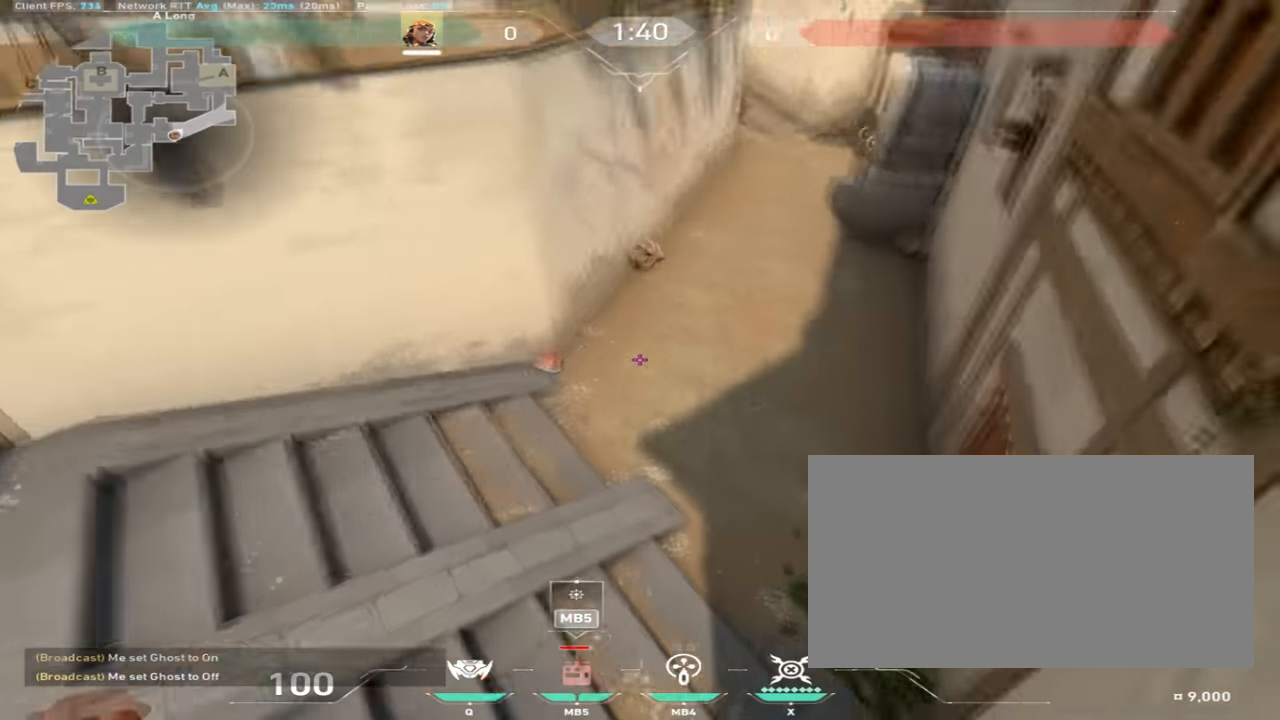
{"keys": ["d", "w"], "mouse": ["mb4"], "events": [[50, "a", "down"], [50, "space", "up"], [83, "d", "up"], [167, "a", "up"], [300, "mouse_mb4", "down"], [317, "space", "down"], [417, "mouse_mb4", "up"], [434, "d", "down"], [434, "mouse_mb4", "down"], [500, "space", "up"]]}
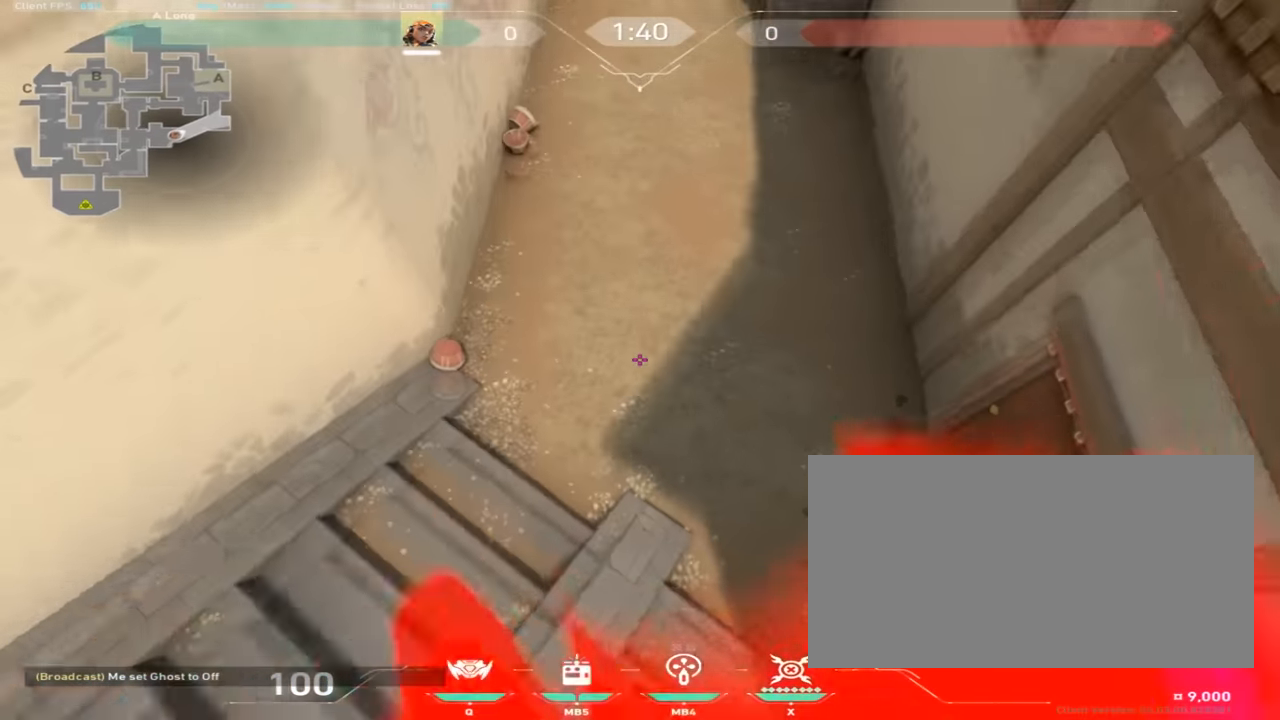
{"keys": ["a", "w"], "mouse": ["mb4"], "events": [[67, "mouse_mb4", "up"], [200, "d", "up"], [267, "a", "down"], [334, "a", "up"], [367, "mouse_mb4", "down"], [451, "a", "down"]]}
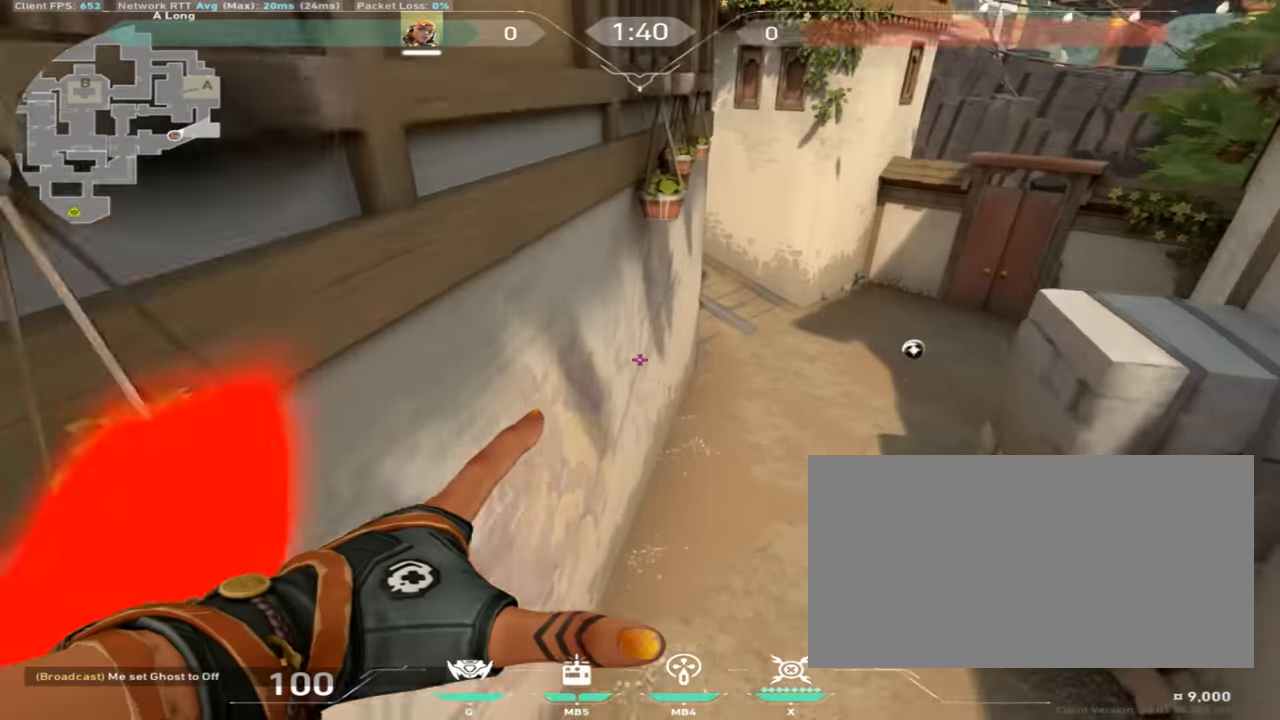
{"keys": ["w"], "mouse": [], "events": [[16, "mouse_mb4", "up"], [500, "a", "up"]]}
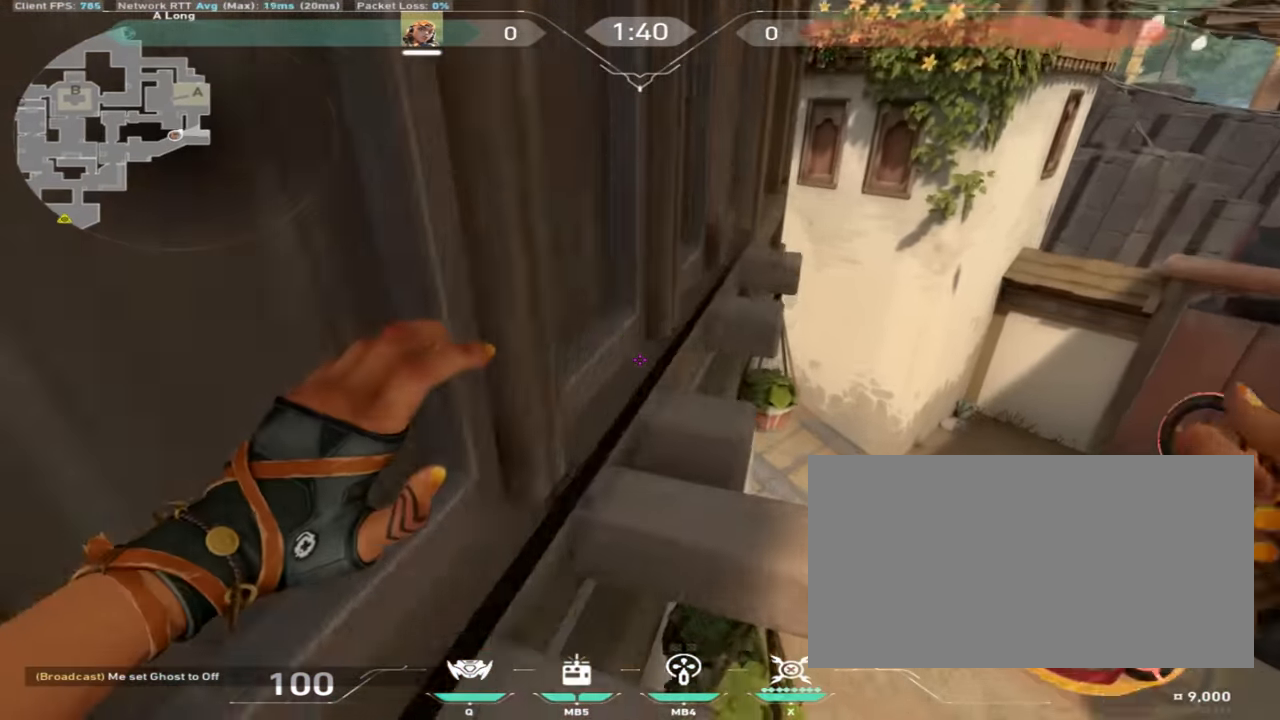
{"keys": [], "mouse": [], "events": [[367, "w", "up"]]}
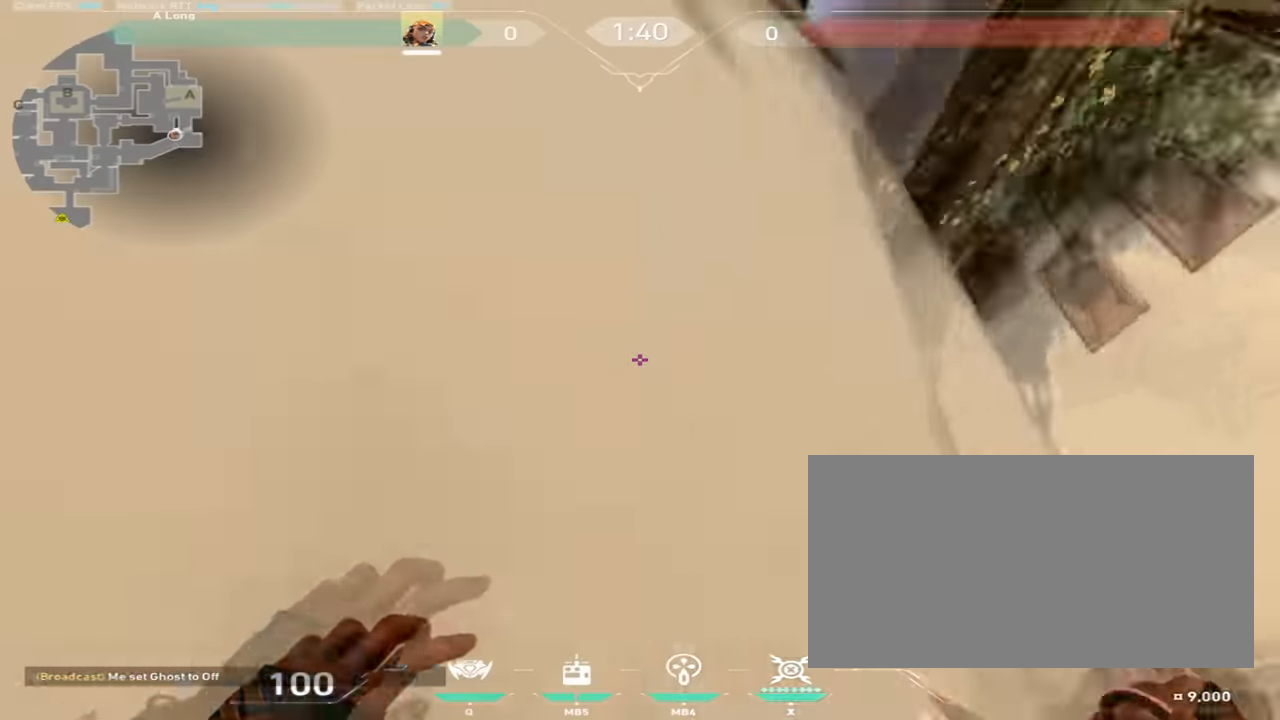
{"keys": ["s"], "mouse": [], "events": [[116, "s", "down"]]}
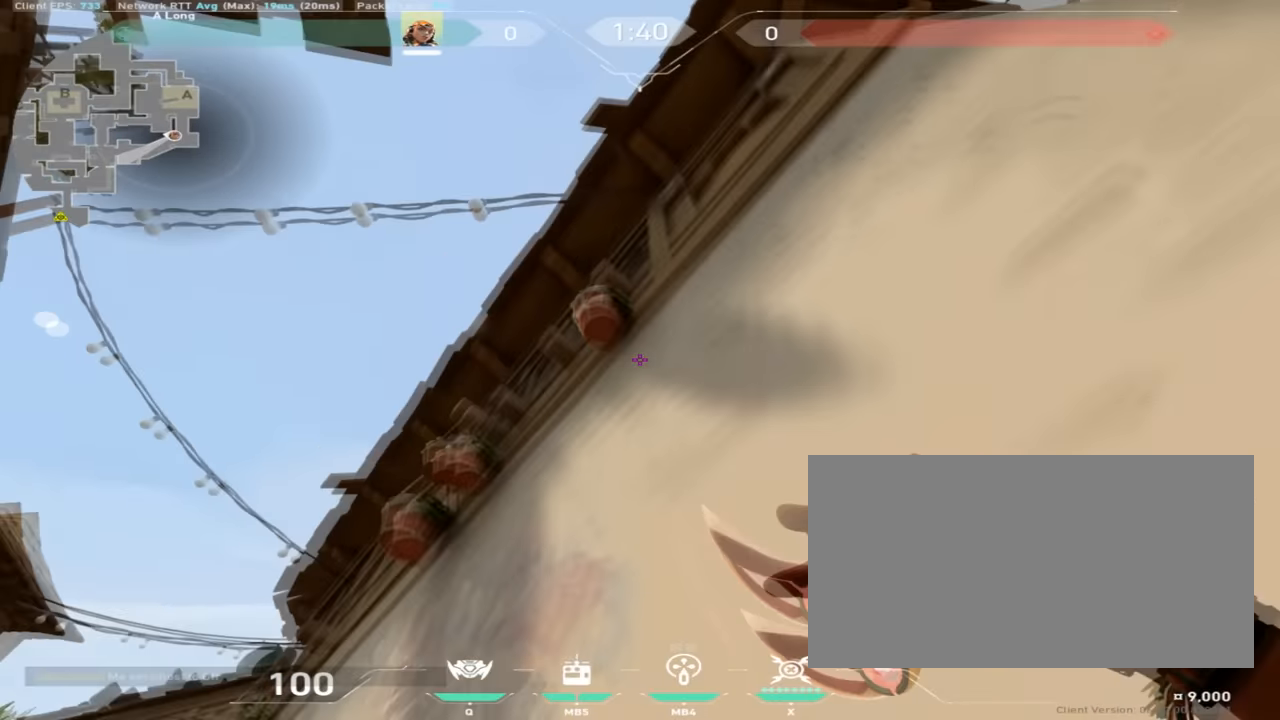
{"keys": ["w"], "mouse": [], "events": [[233, "d", "down"], [267, "s", "up"], [367, "w", "down"], [467, "d", "up"]]}
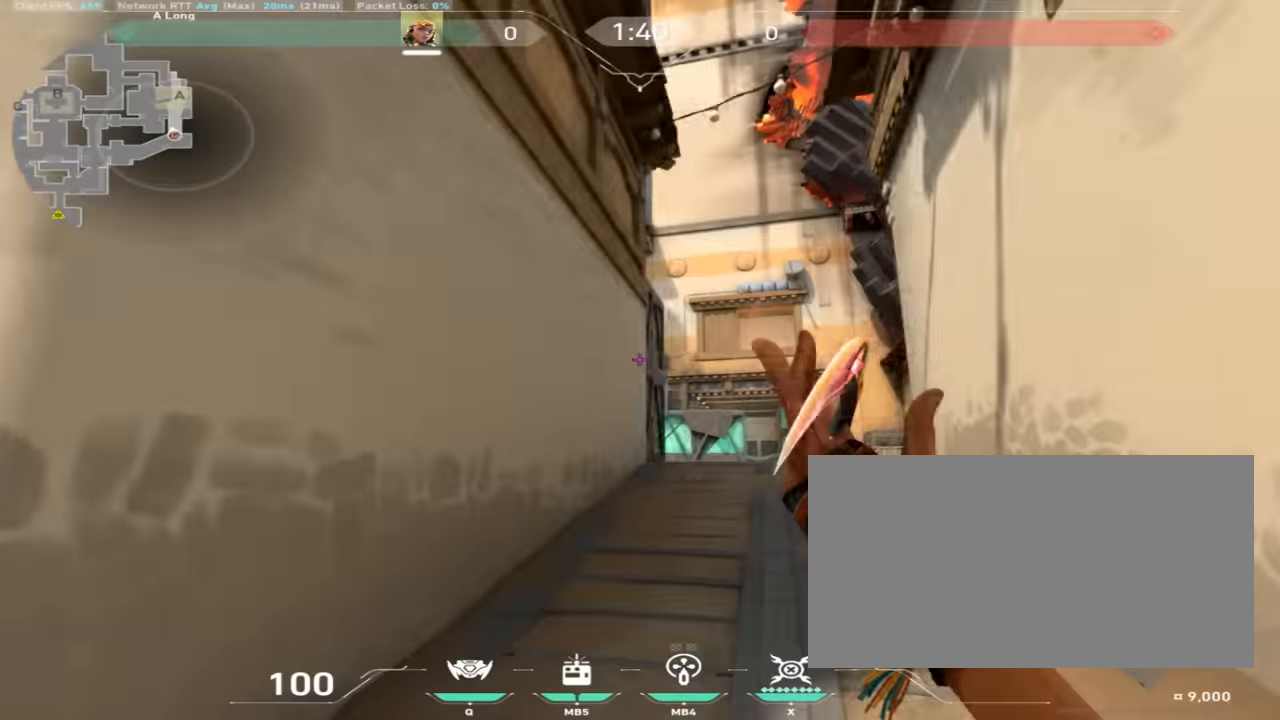
{"keys": ["w"], "mouse": [], "events": []}
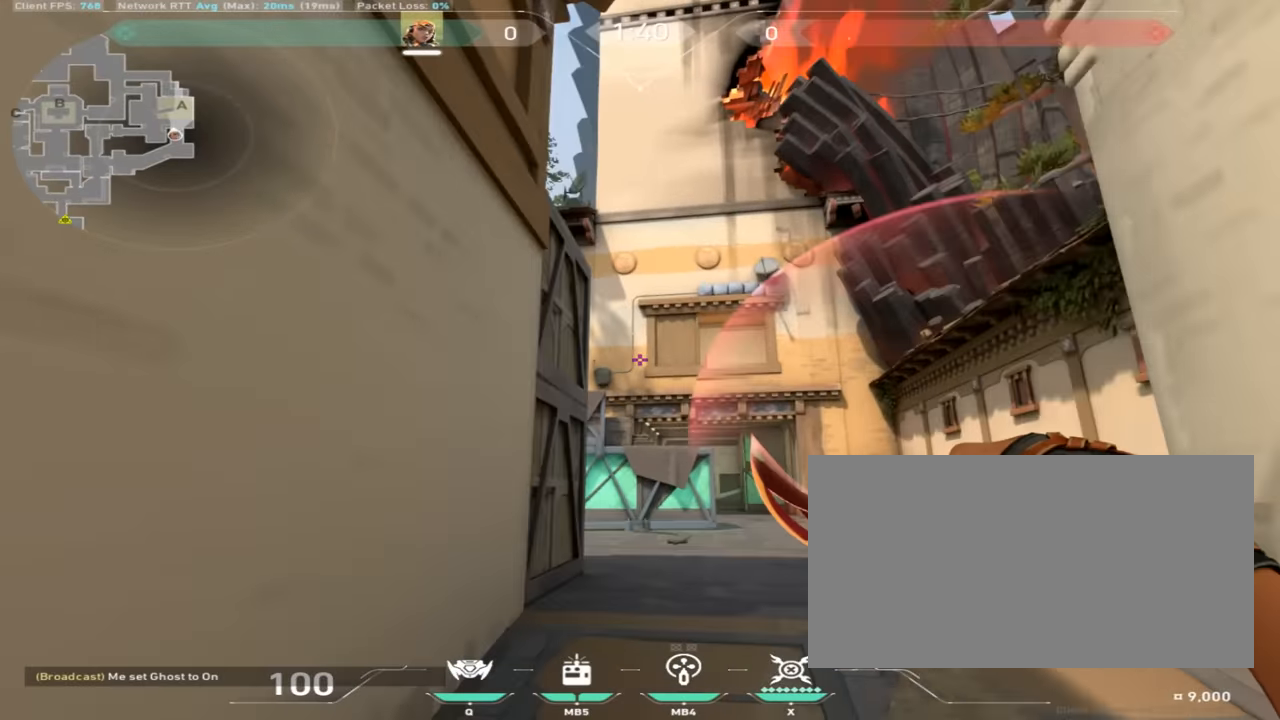
{"keys": ["d", "w"], "mouse": [], "events": [[484, "d", "down"]]}